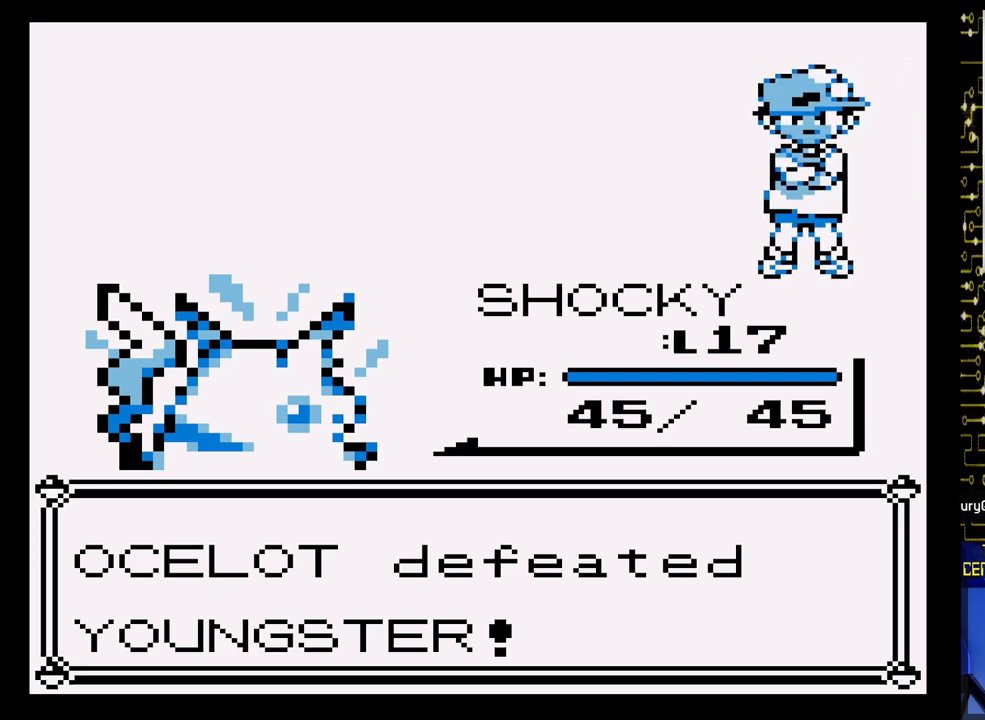
Gameplay with a controller (Nintendo layout); each line is a JSON object with the inputs held at the frame after it. "events" lists button and stick changes between this image and that frame as [ms after this image, input, new state], when the widget could be followed in between. Not read: L3 R3.
{"buttons": [], "events": []}
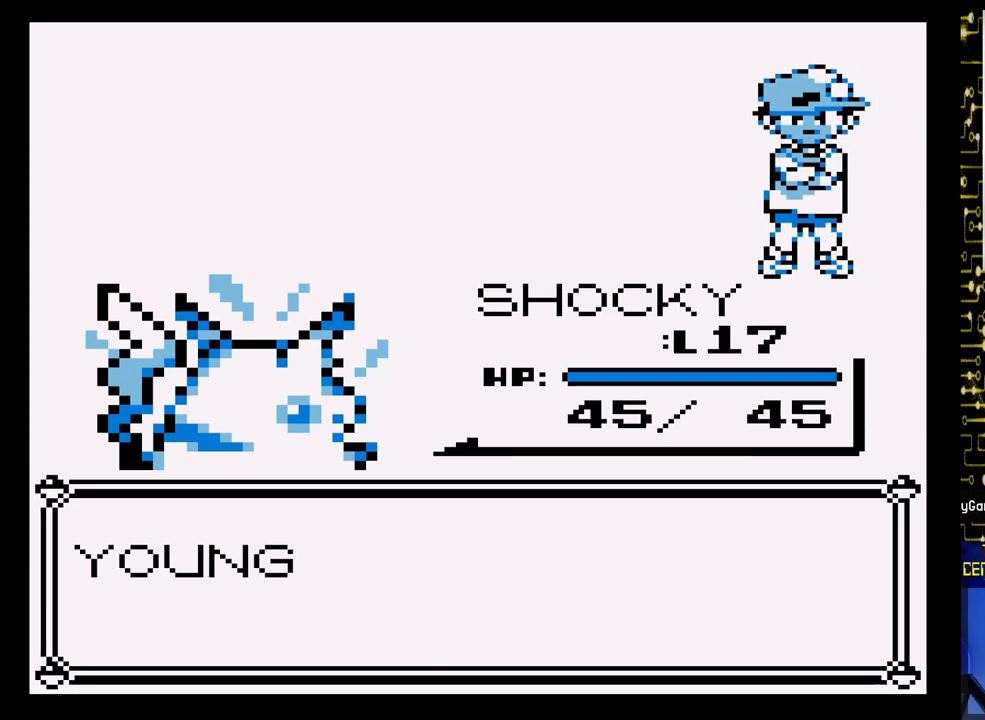
{"buttons": [], "events": []}
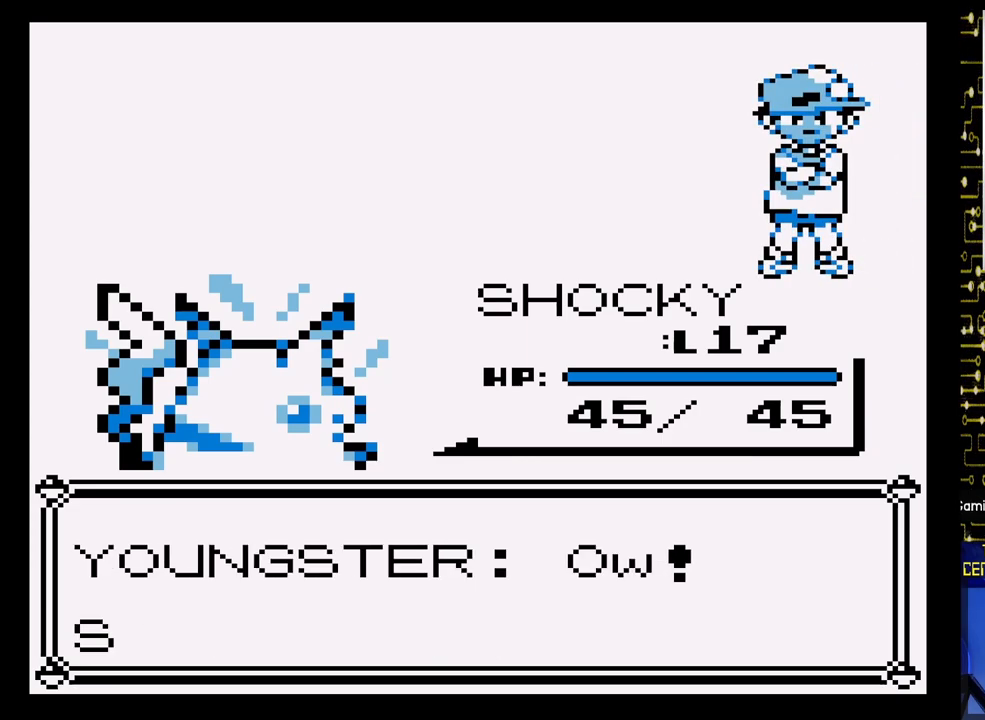
{"buttons": [], "events": []}
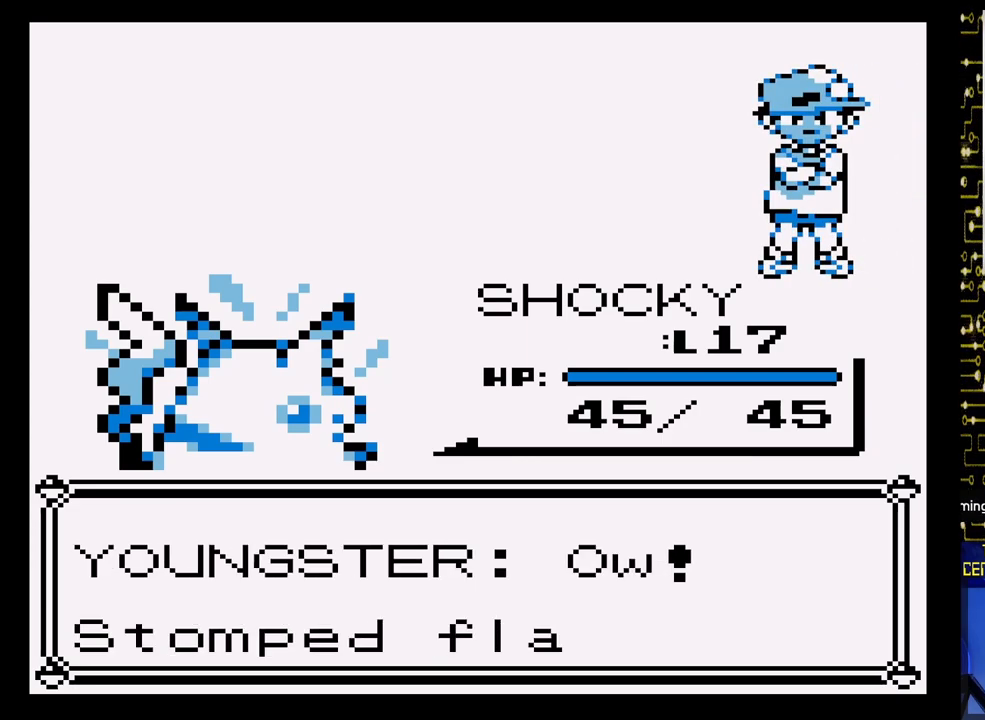
{"buttons": [], "events": []}
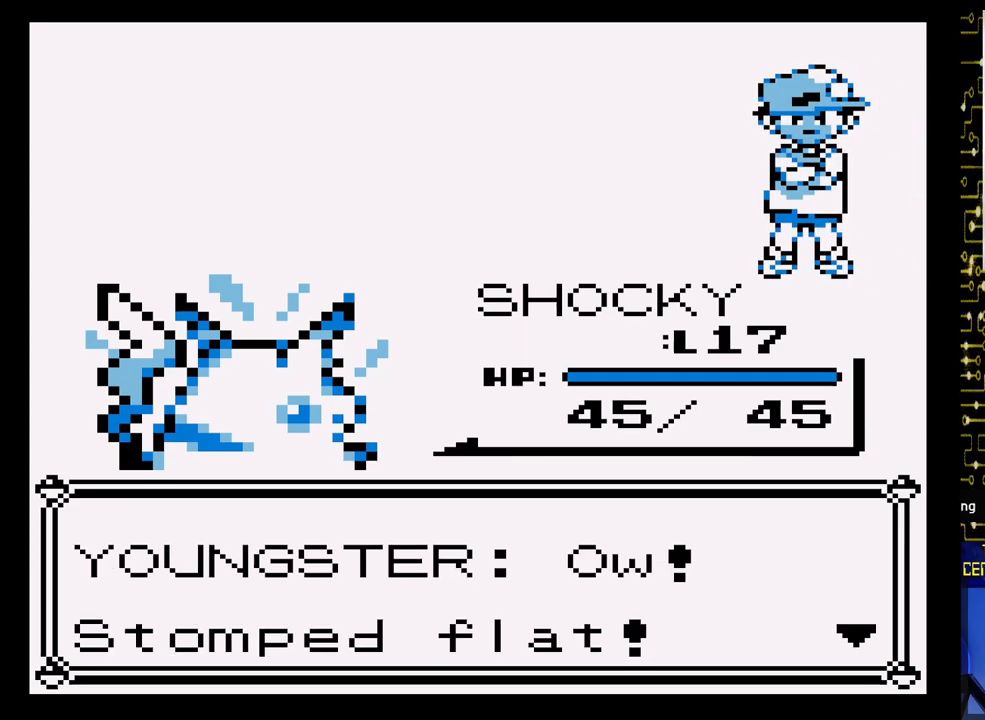
{"buttons": [], "events": []}
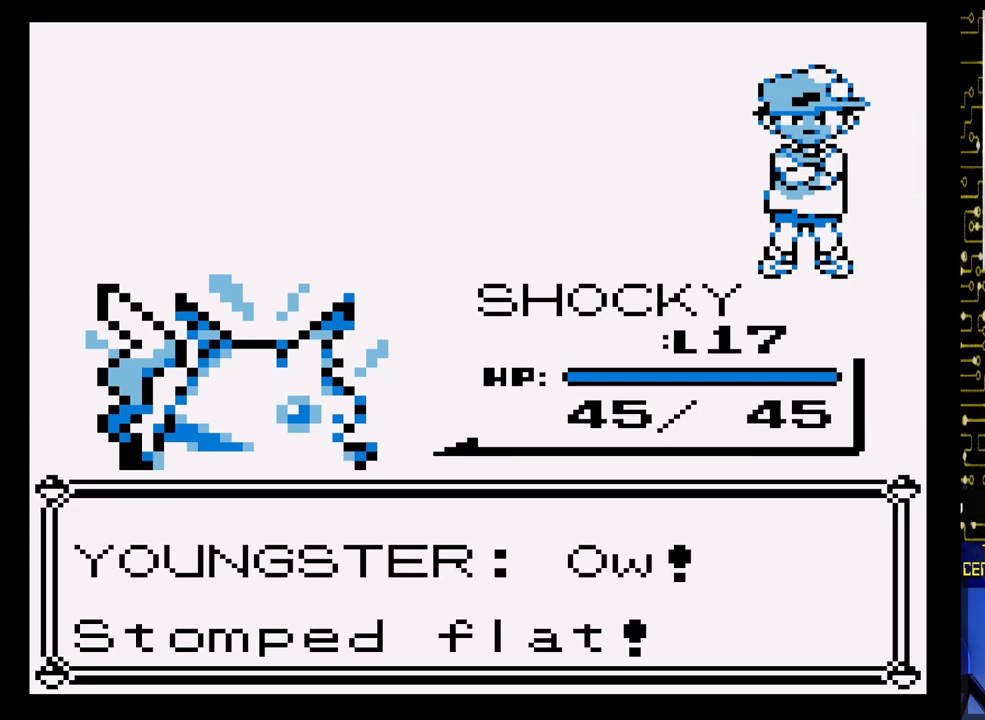
{"buttons": [], "events": []}
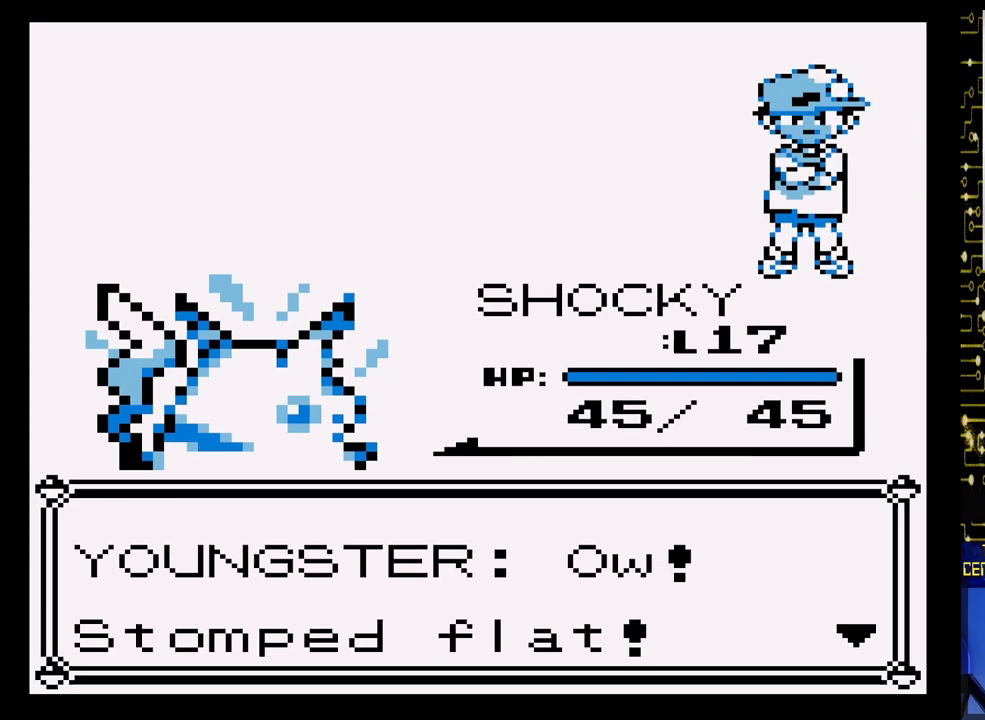
{"buttons": [], "events": [[250, "A", "down"], [450, "A", "up"]]}
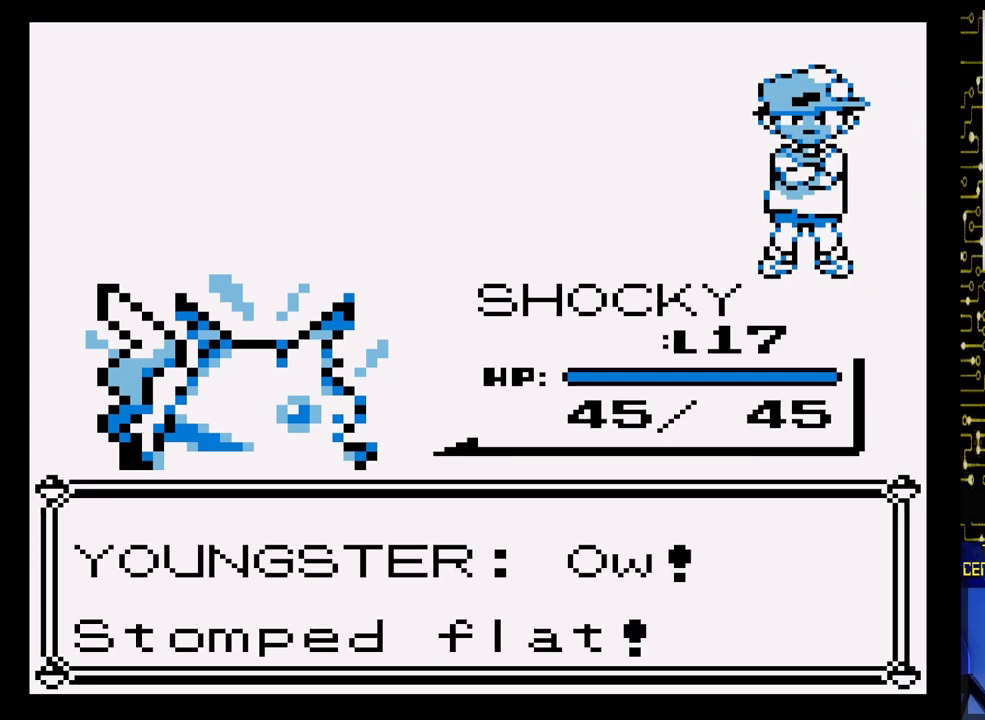
{"buttons": [], "events": []}
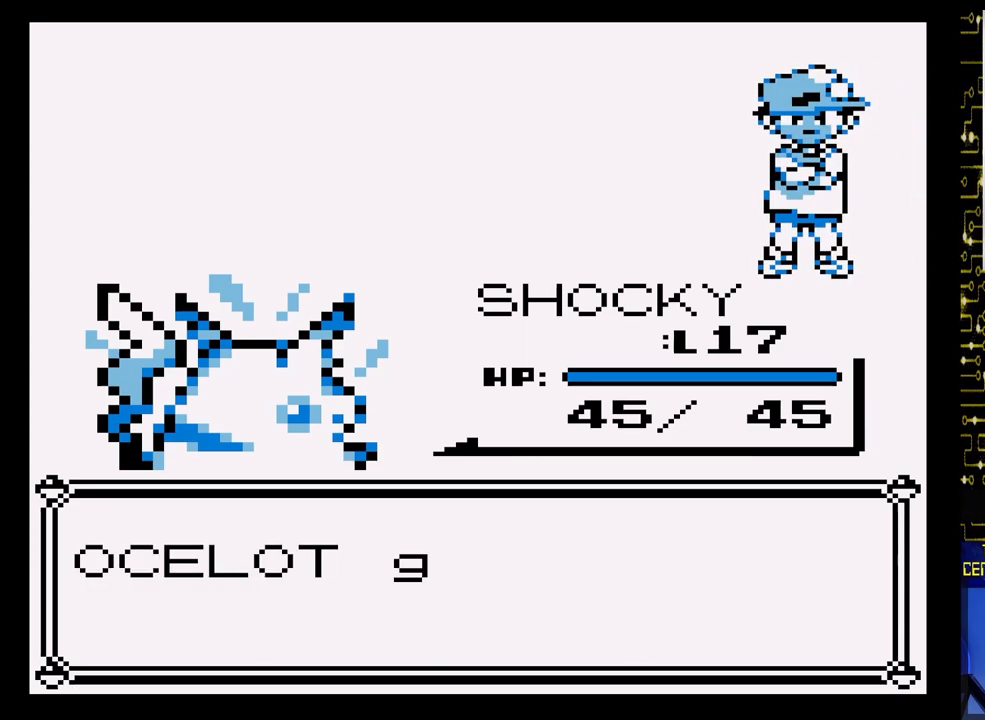
{"buttons": [], "events": []}
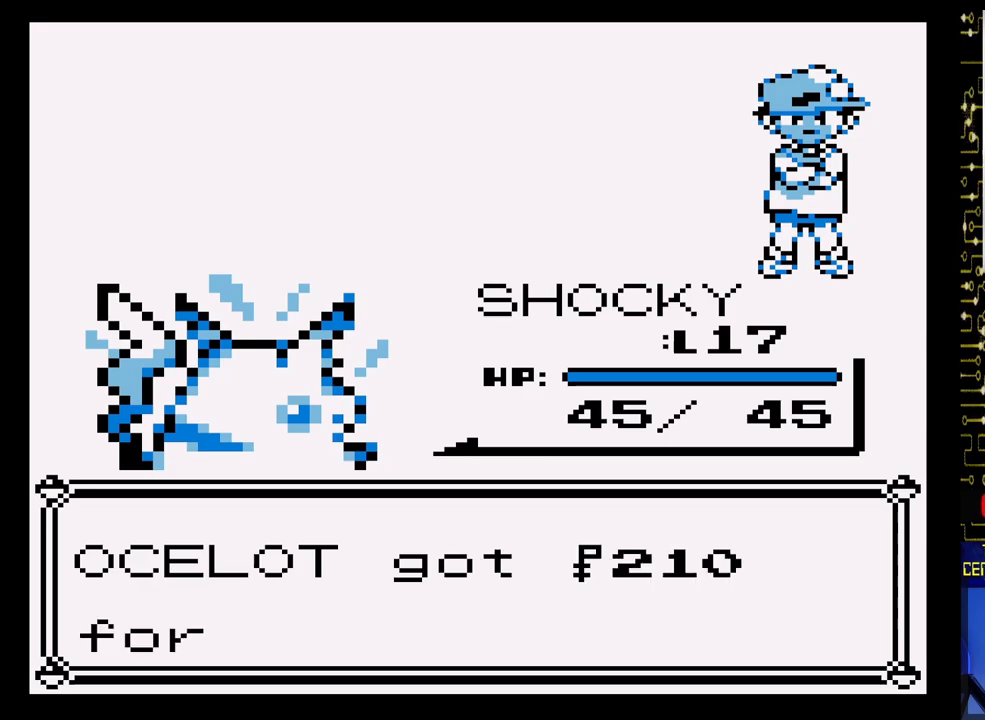
{"buttons": [], "events": []}
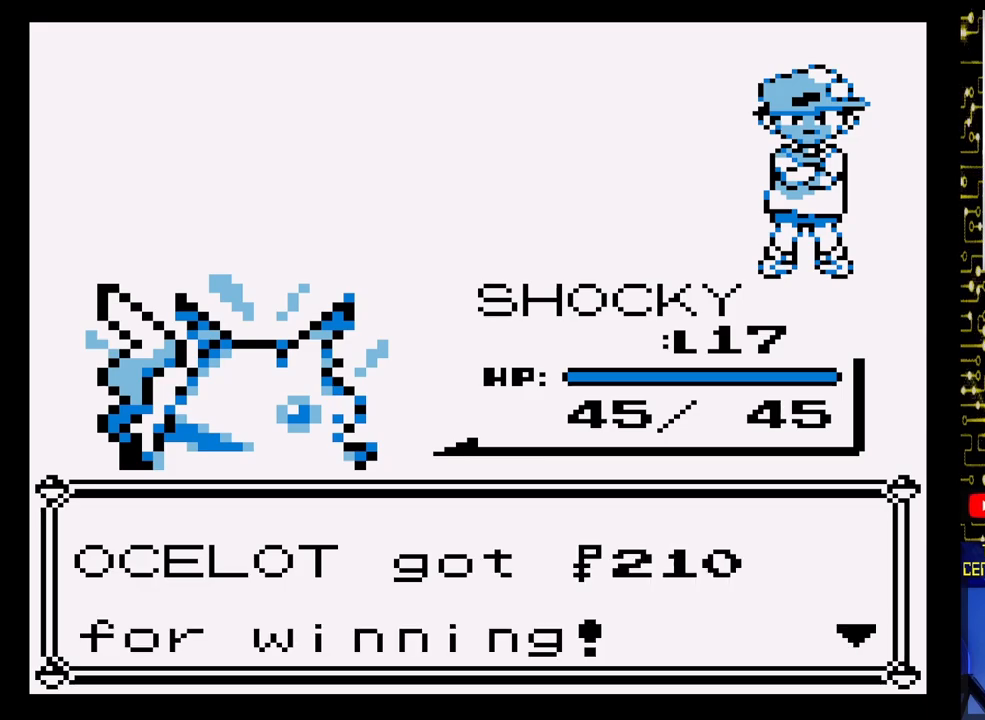
{"buttons": [], "events": []}
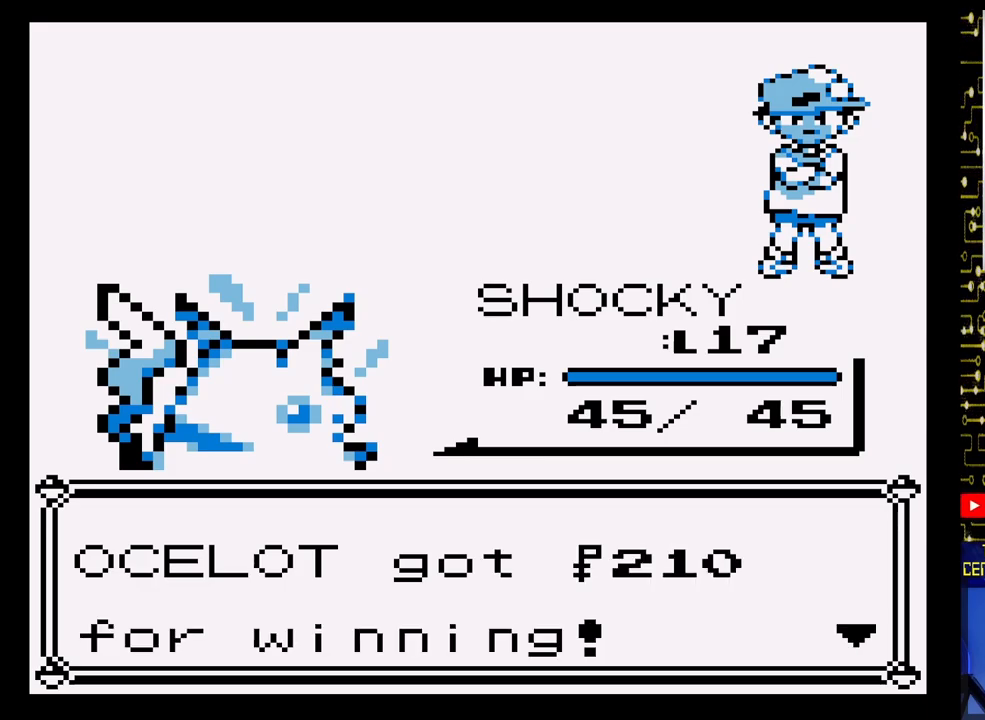
{"buttons": [], "events": []}
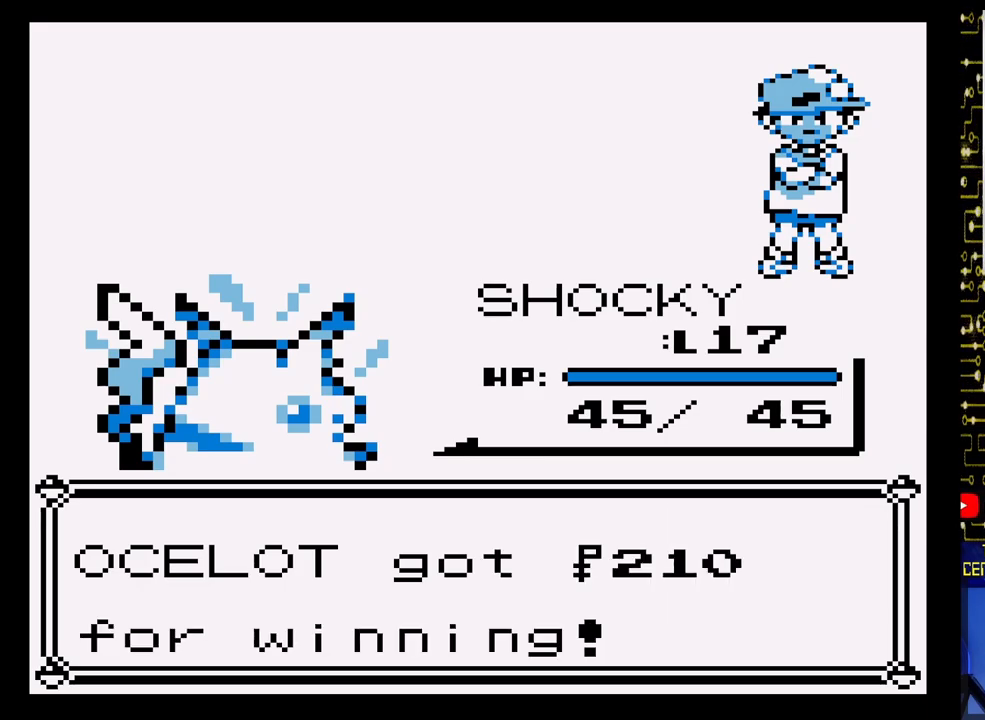
{"buttons": [], "events": [[67, "A", "down"], [183, "A", "up"]]}
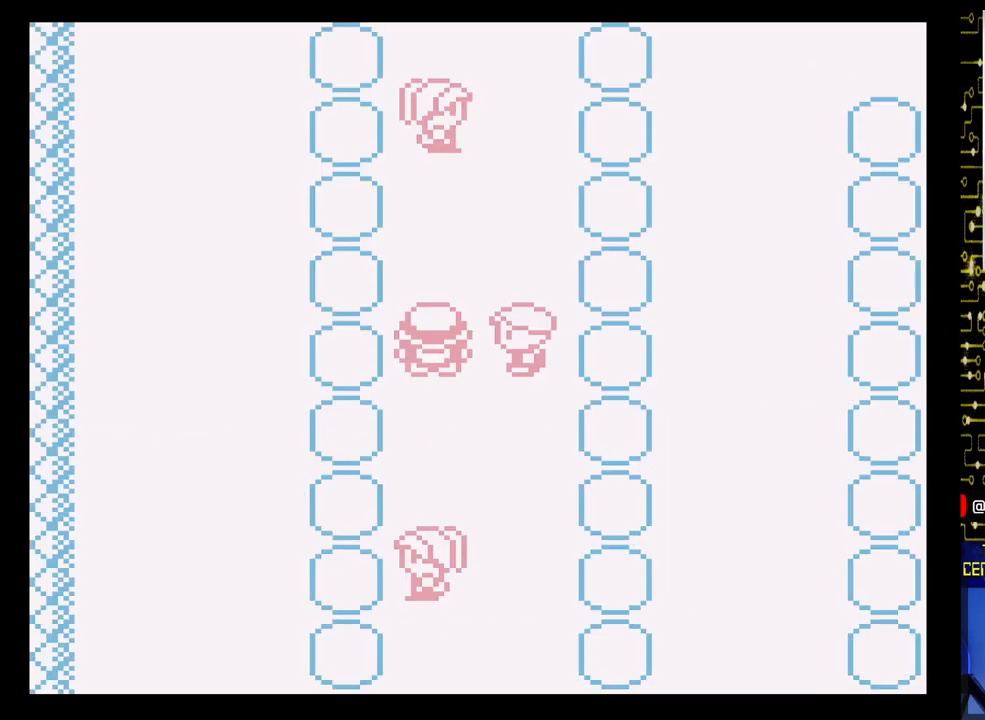
{"buttons": [], "events": []}
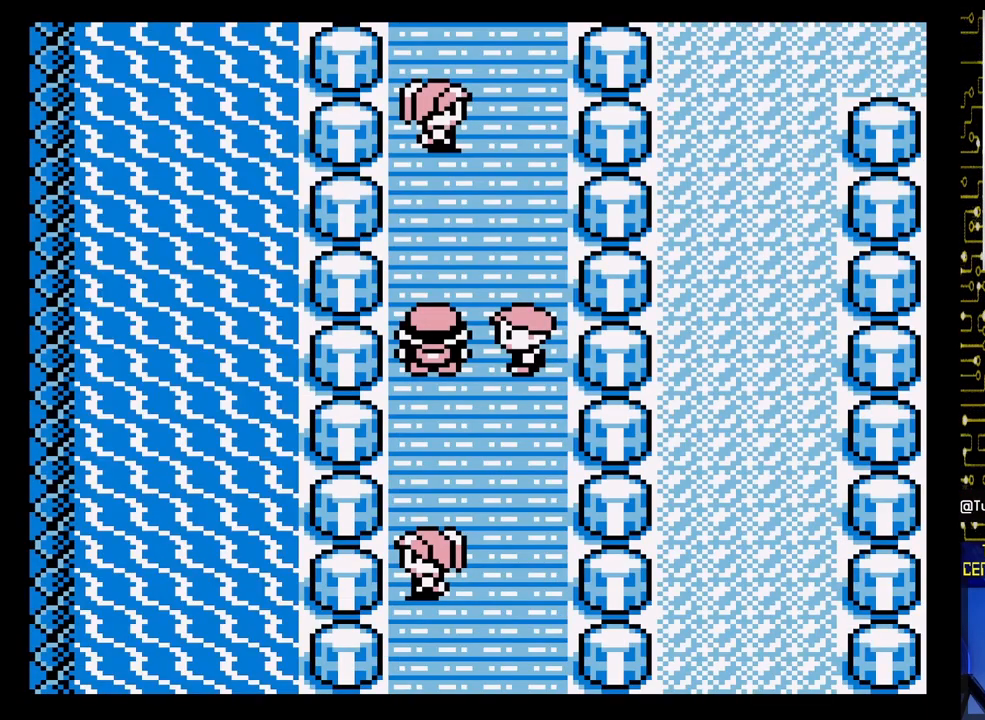
{"buttons": [], "events": []}
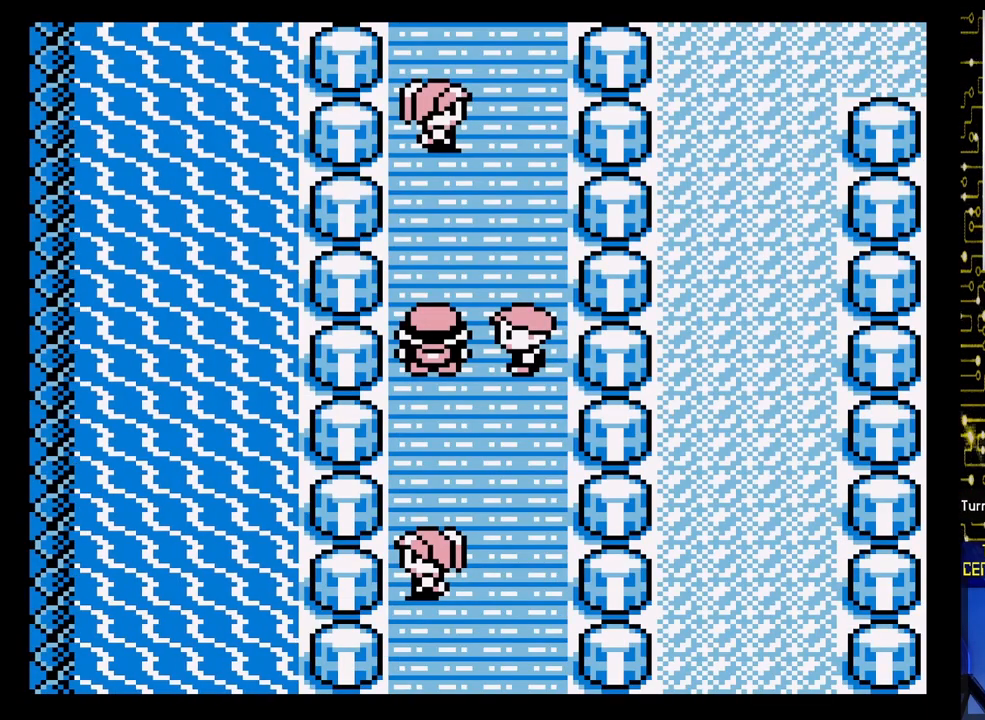
{"buttons": [], "events": []}
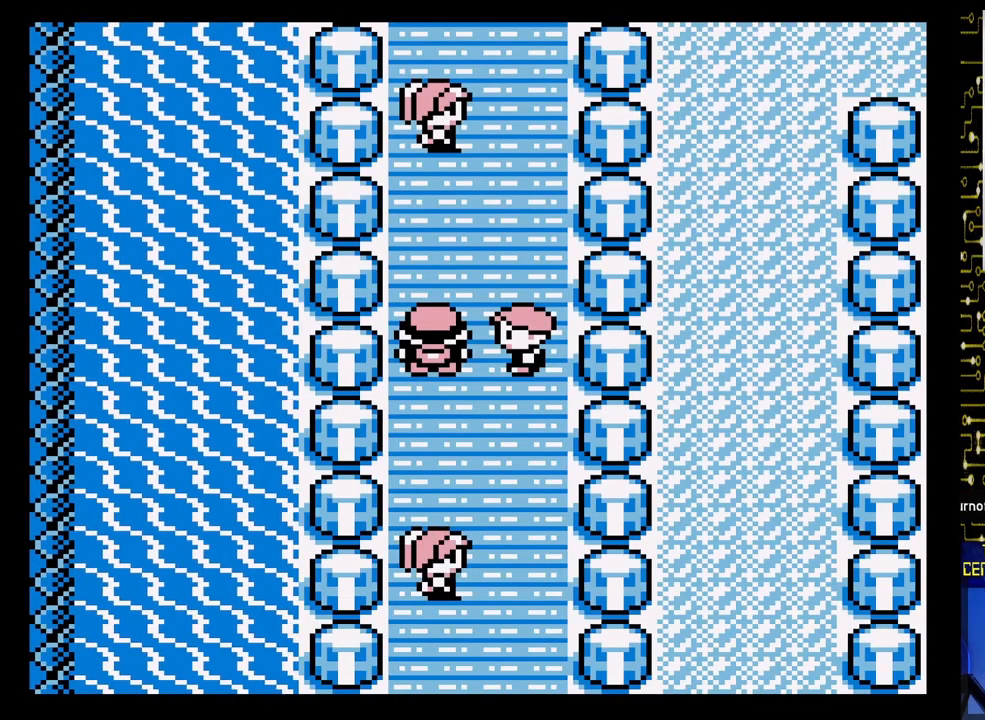
{"buttons": [], "events": []}
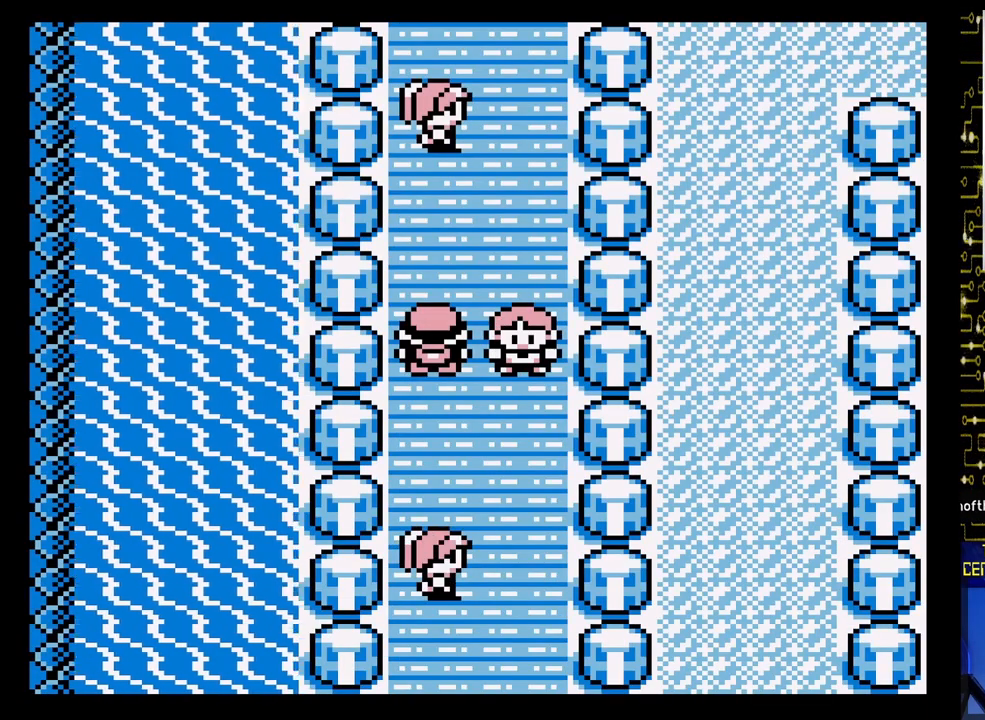
{"buttons": [], "events": []}
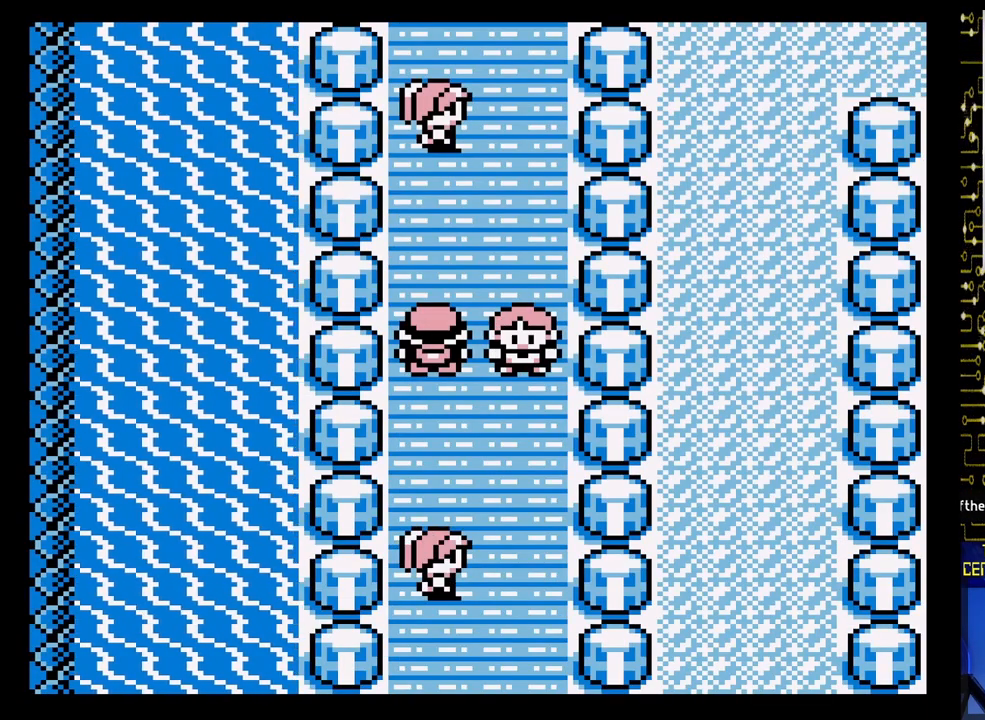
{"buttons": [], "events": []}
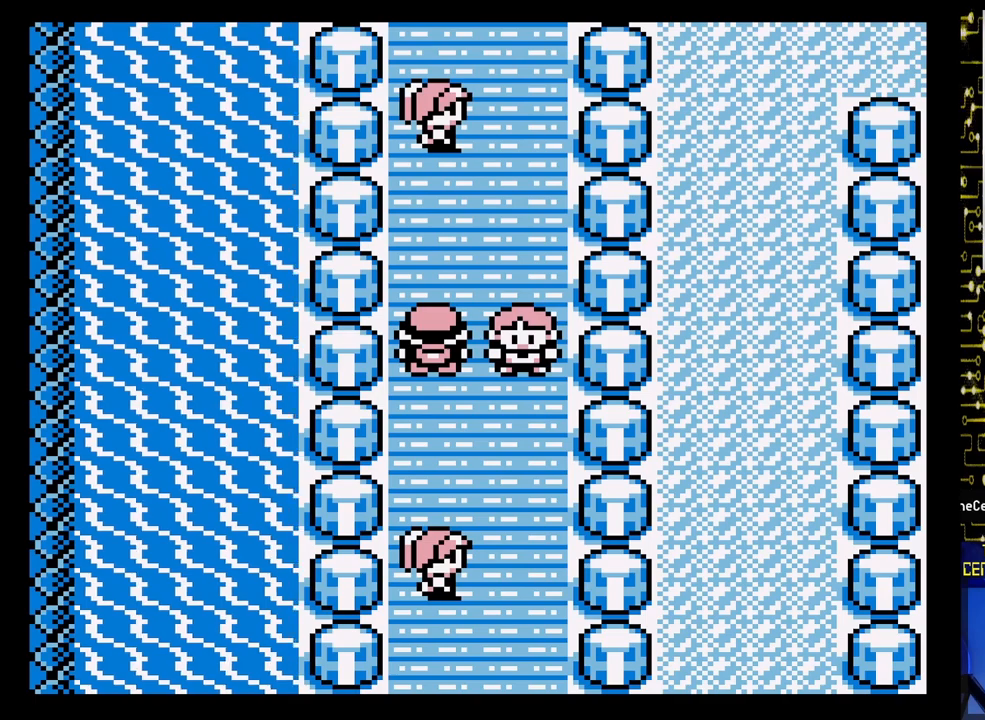
{"buttons": [], "events": [[200, "START", "down"], [383, "START", "up"]]}
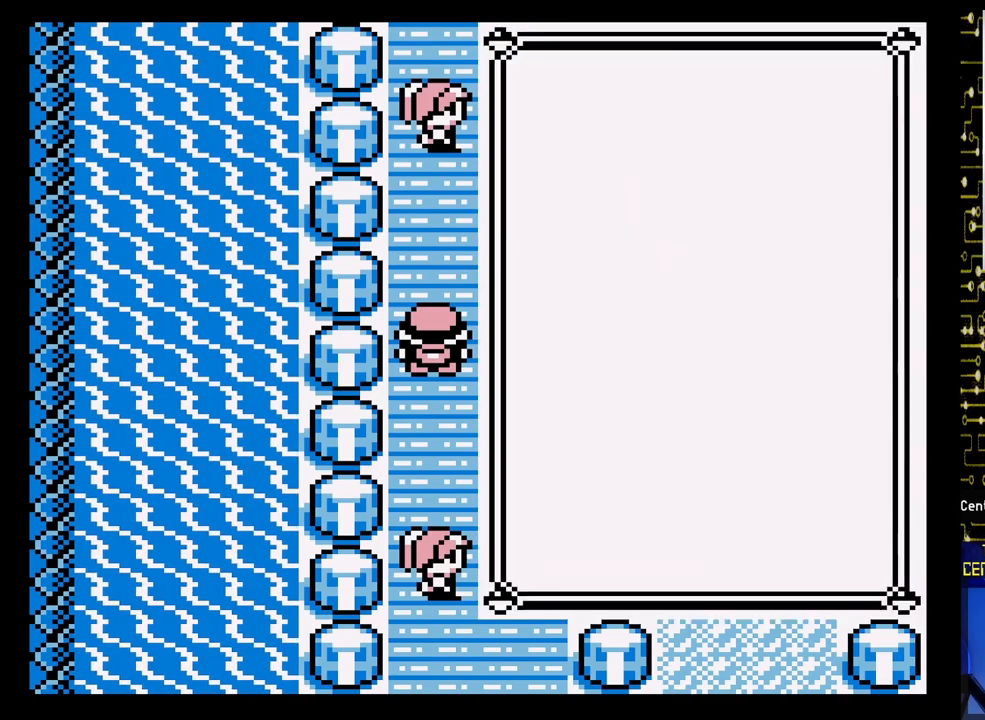
{"buttons": ["DPAD_DOWN"], "events": [[400, "DPAD_DOWN", "down"]]}
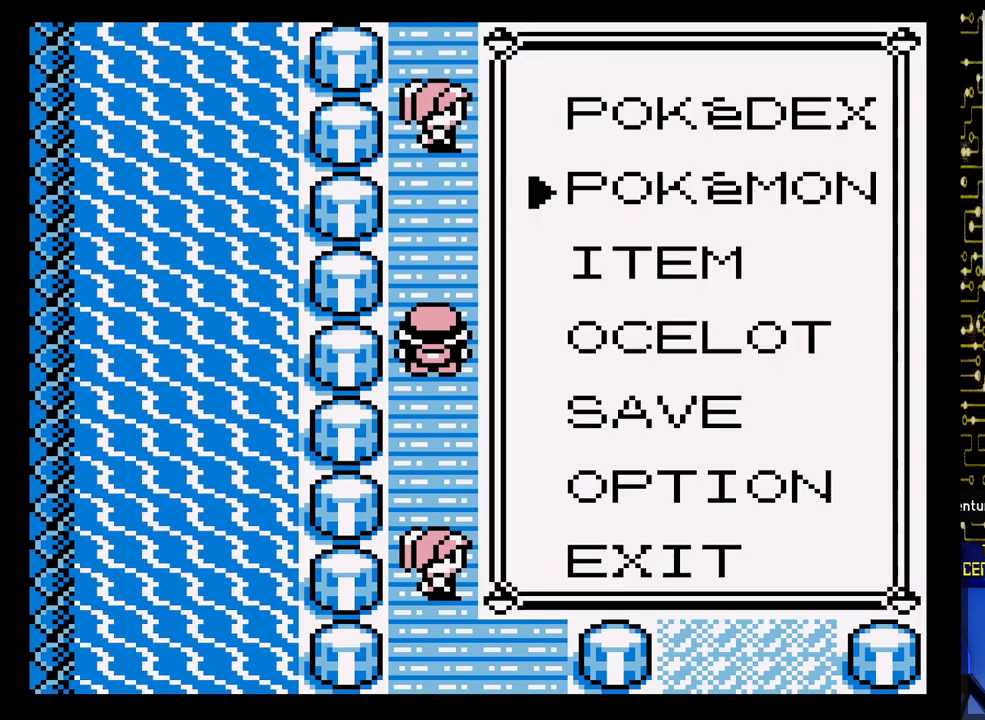
{"buttons": ["A"], "events": [[50, "DPAD_DOWN", "up"], [283, "DPAD_DOWN", "down"], [400, "DPAD_DOWN", "up"], [433, "A", "down"]]}
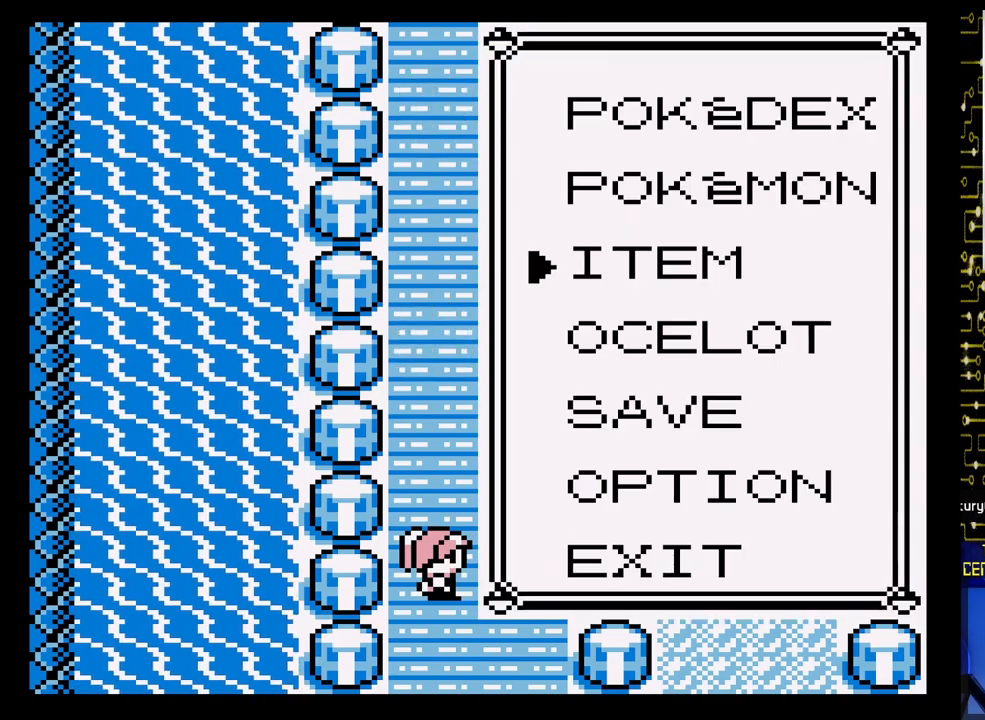
{"buttons": [], "events": [[83, "A", "up"]]}
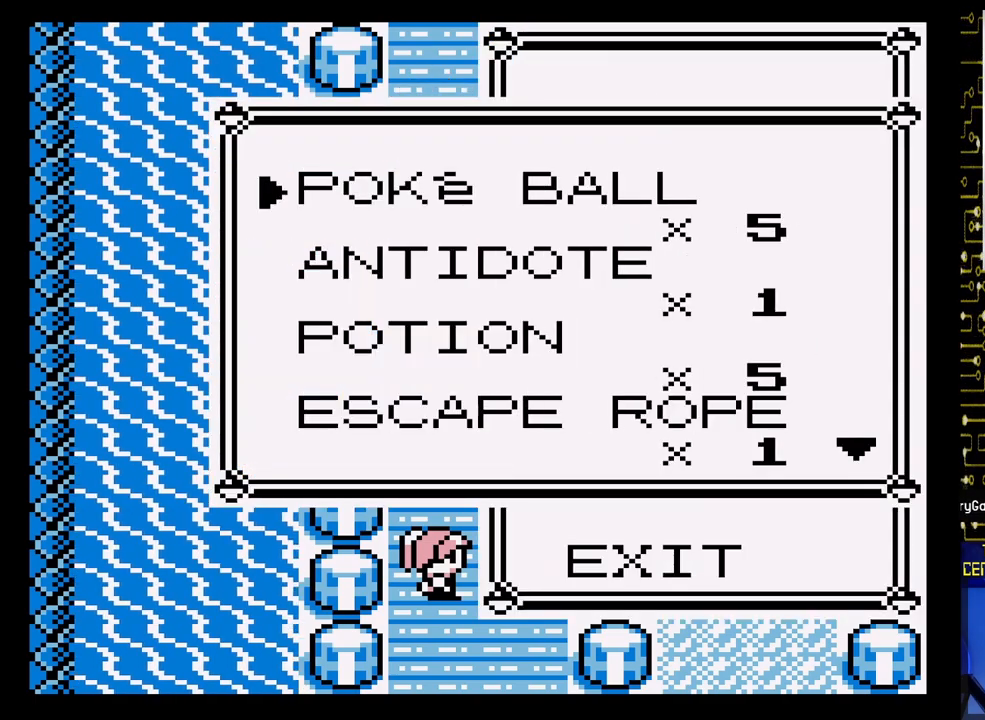
{"buttons": [], "events": [[300, "B", "down"], [483, "B", "up"]]}